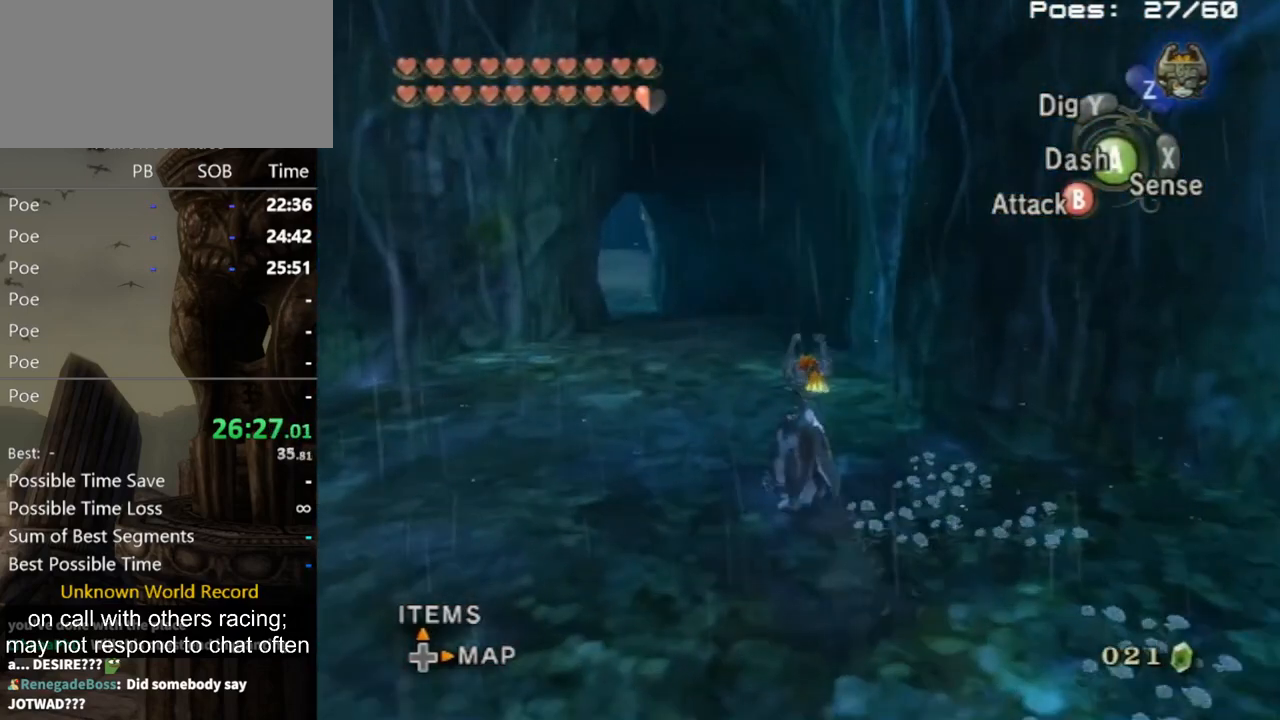
Gameplay with a controller (Nintendo layout); each line is a JSON object with the inputs held at the frame after it. "events" lists button and stick changes between this image and that frame as [ms after this image, input, new state], when the widget could be followed in between. Not read: L3 R3.
{"buttons": ["A"], "left_stick": "up", "right_stick": "center", "events": [[33, "A", "down"], [100, "A", "up"], [200, "A", "down"], [233, "A", "up"], [267, "left_stick", "up-left"], [300, "A", "down"], [400, "A", "up"], [400, "left_stick", "up"], [467, "A", "down"]]}
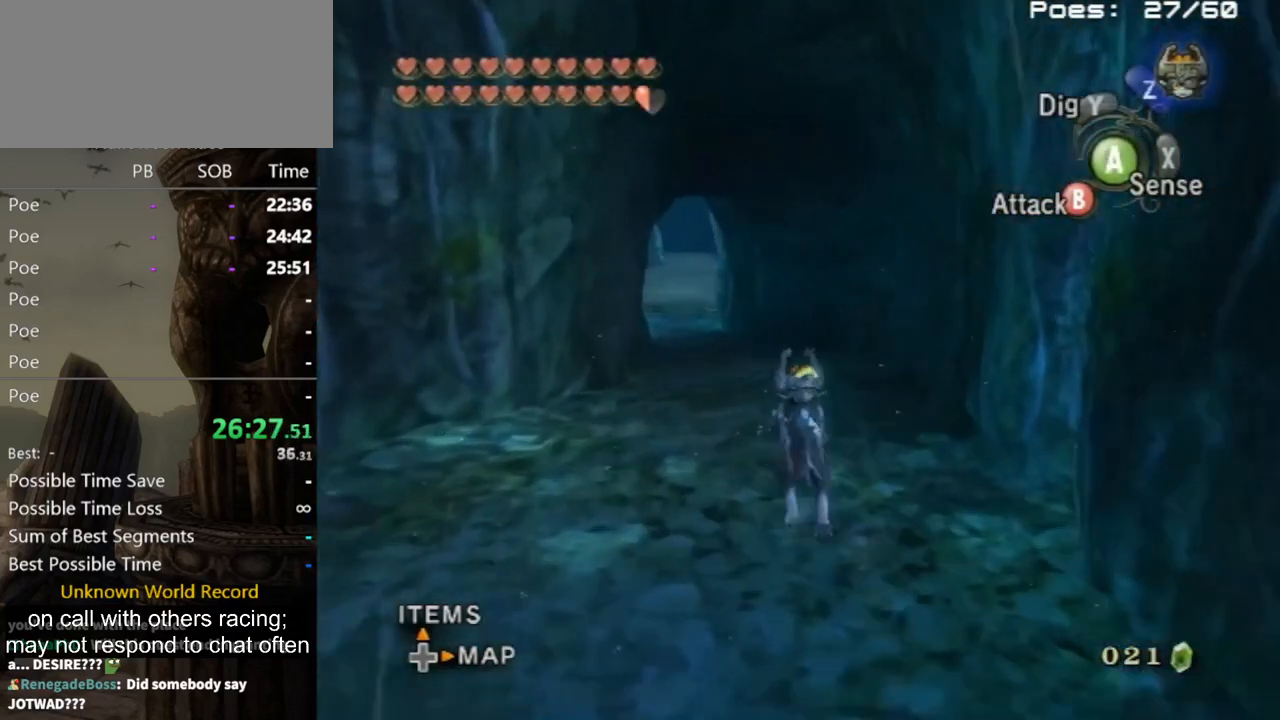
{"buttons": [], "left_stick": "up", "right_stick": "center", "events": [[33, "A", "up"], [100, "A", "down"], [200, "A", "up"]]}
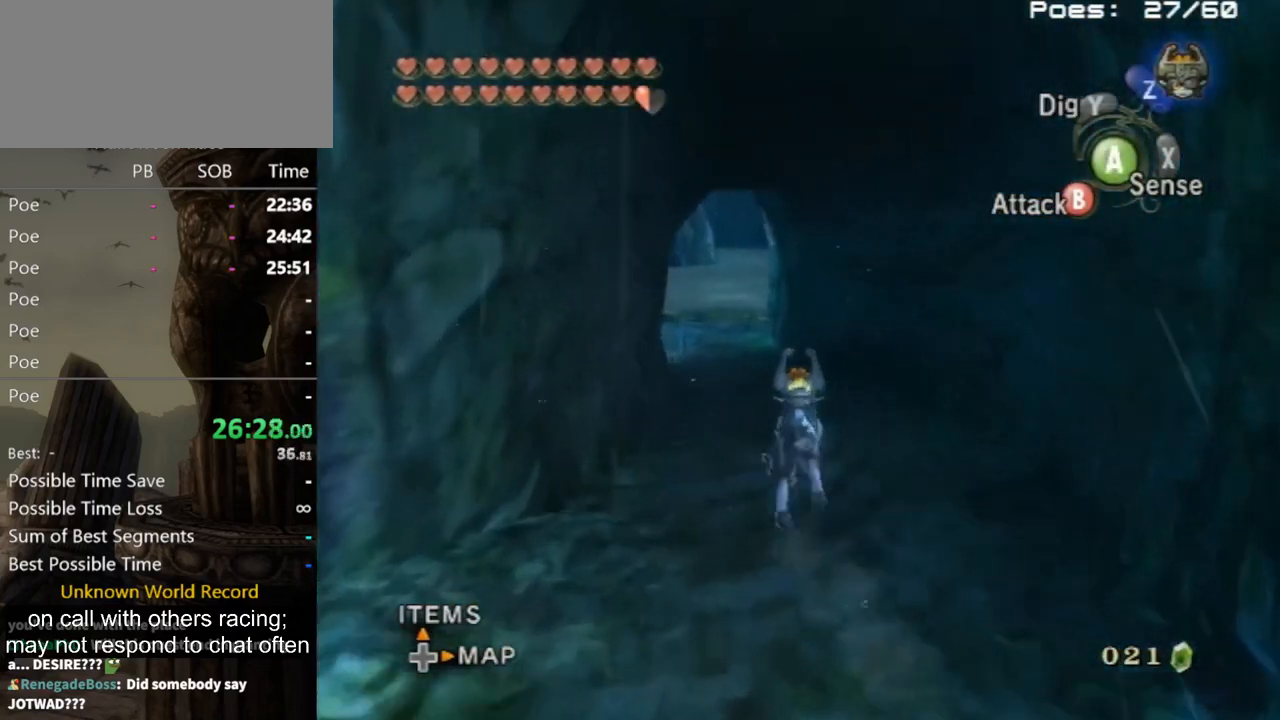
{"buttons": [], "left_stick": "up", "right_stick": "center", "events": []}
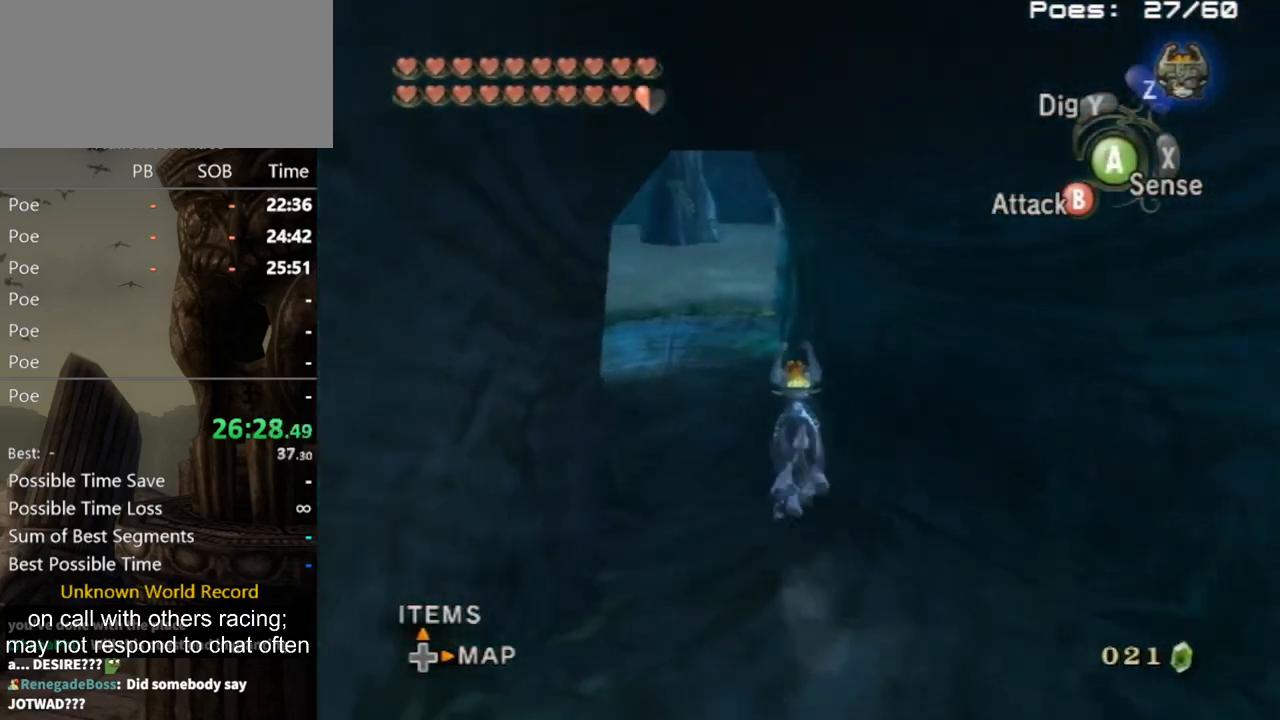
{"buttons": [], "left_stick": "up", "right_stick": "center", "events": [[367, "A", "down"], [433, "A", "up"]]}
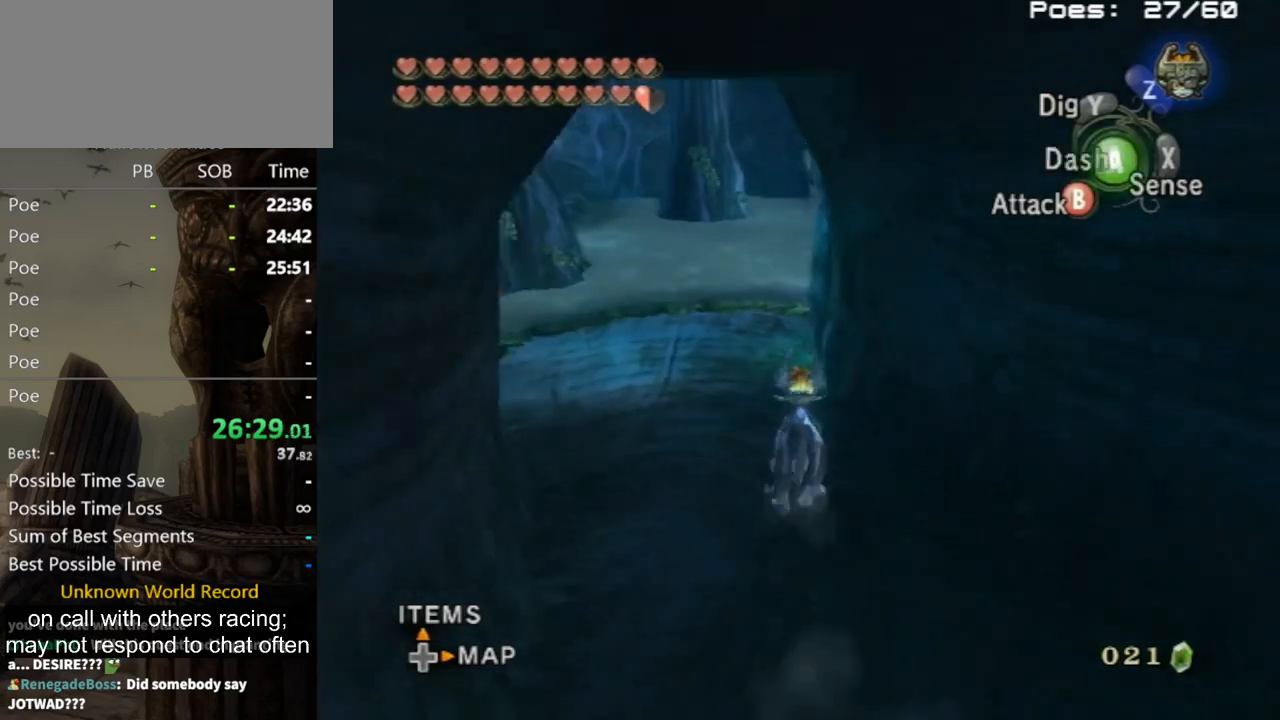
{"buttons": ["A"], "left_stick": "up", "right_stick": "center", "events": [[33, "A", "down"], [100, "A", "up"], [200, "A", "down"], [267, "A", "up"], [367, "A", "down"], [400, "A", "up"], [500, "A", "down"]]}
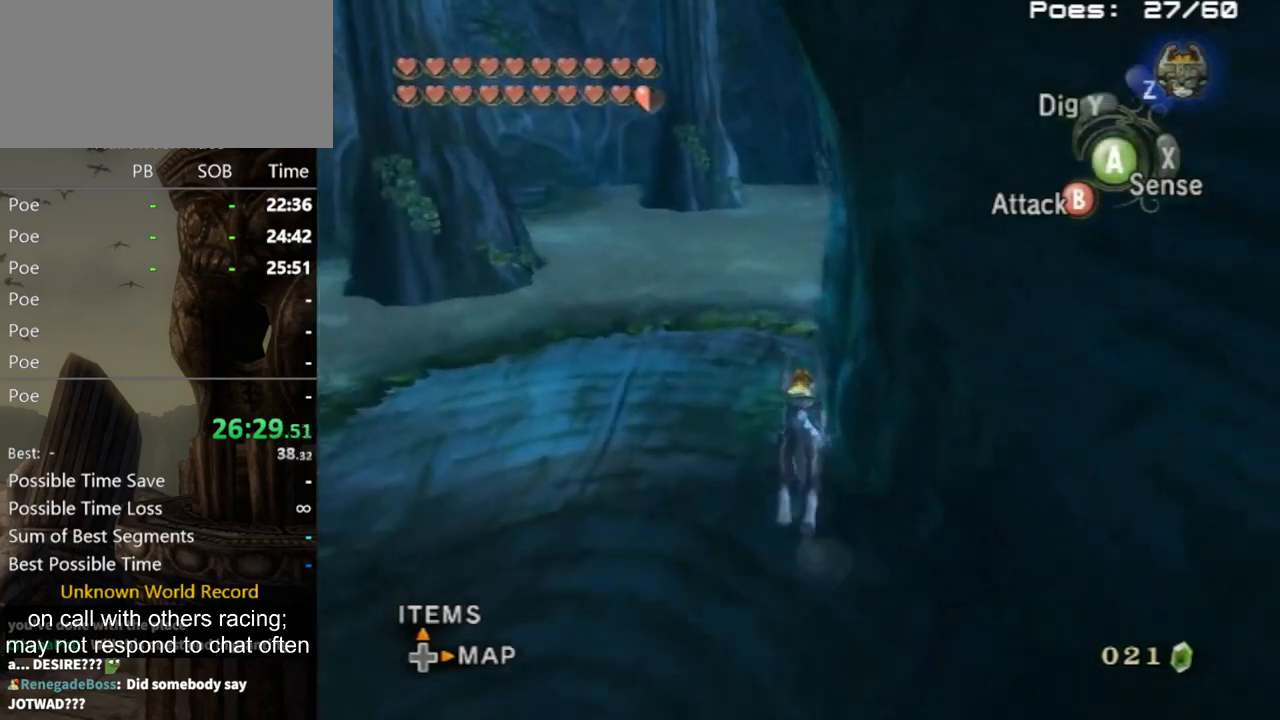
{"buttons": [], "left_stick": "up", "right_stick": "left", "events": [[33, "A", "up"], [433, "right_stick", "left"]]}
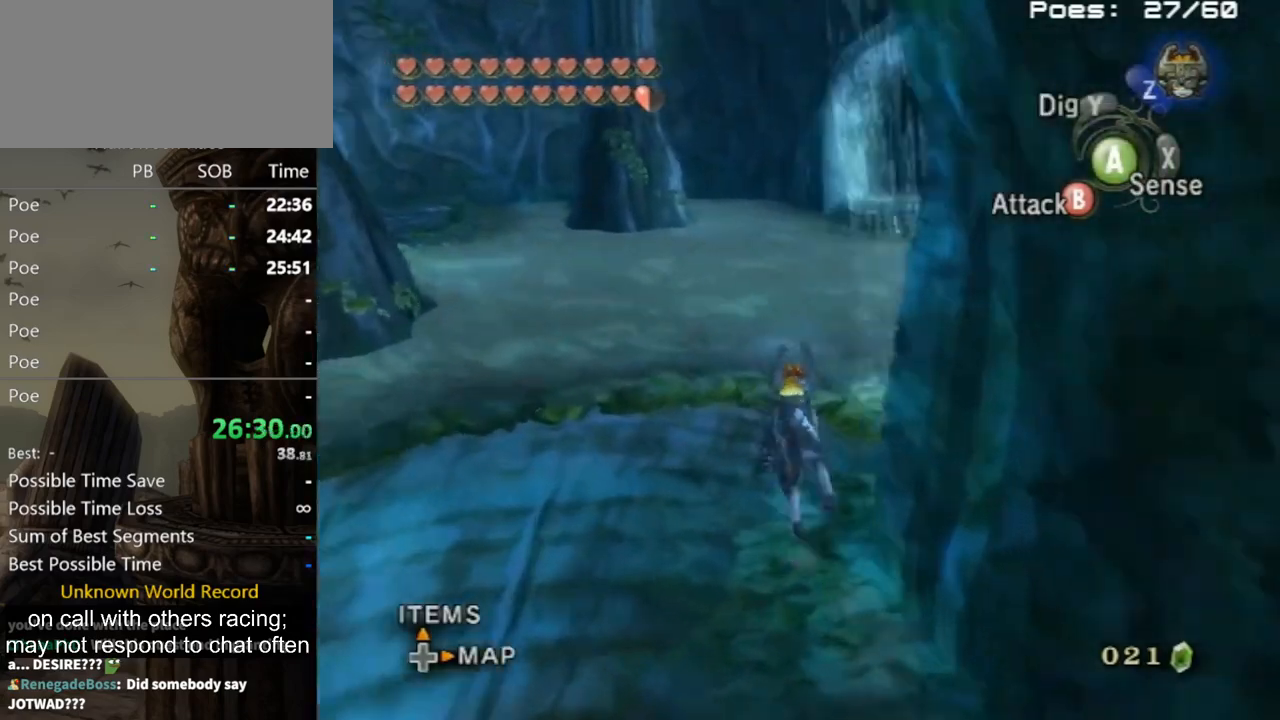
{"buttons": [], "left_stick": "up-left", "right_stick": "center", "events": [[500, "left_stick", "up-left"], [500, "right_stick", "center"]]}
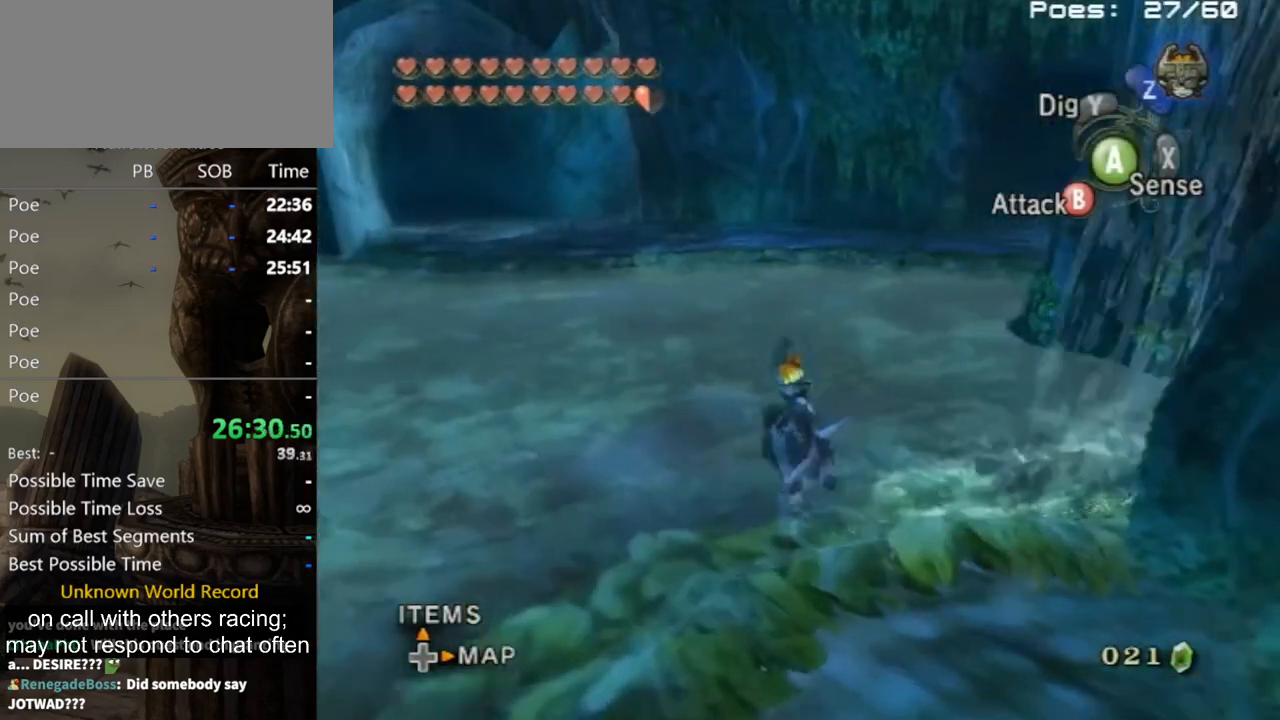
{"buttons": ["A"], "left_stick": "up", "right_stick": "center", "events": [[200, "A", "down"], [233, "left_stick", "up"], [267, "A", "up"], [300, "A", "down"], [400, "A", "up"], [467, "A", "down"]]}
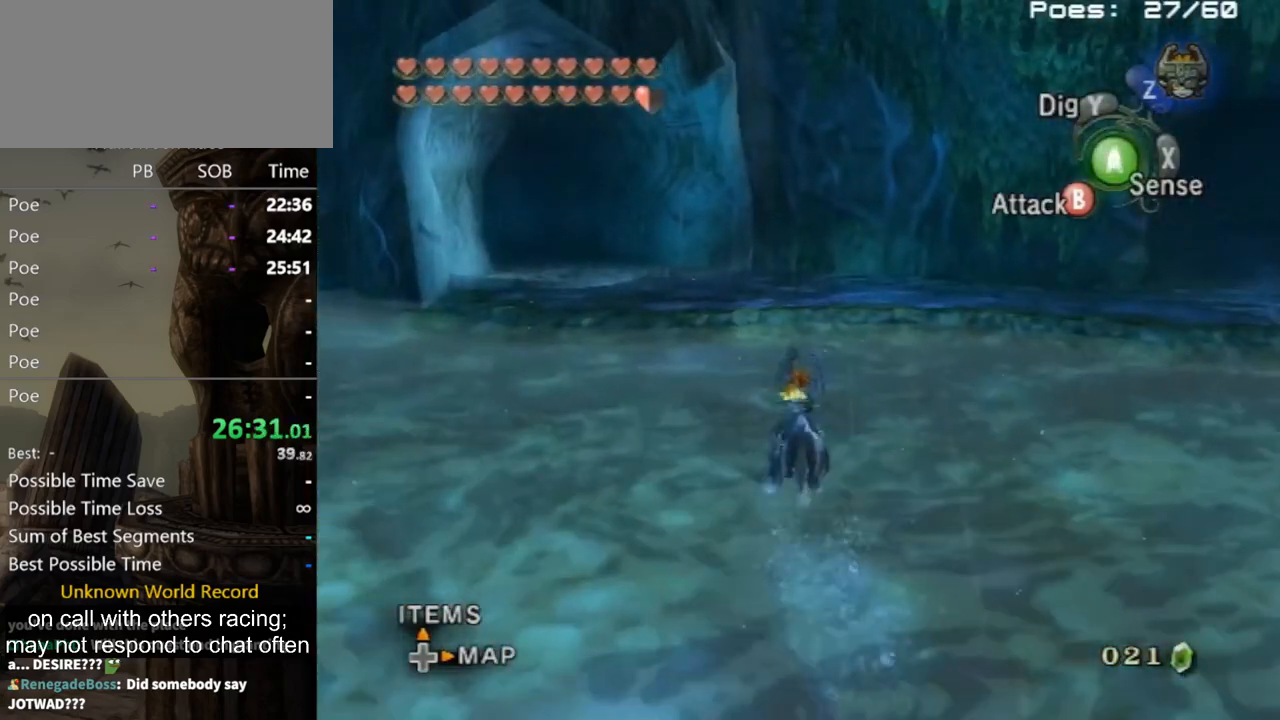
{"buttons": [], "left_stick": "up-right", "right_stick": "center", "events": [[33, "A", "up"], [133, "A", "down"], [167, "A", "up"], [233, "left_stick", "up-right"], [367, "A", "down"], [500, "A", "up"]]}
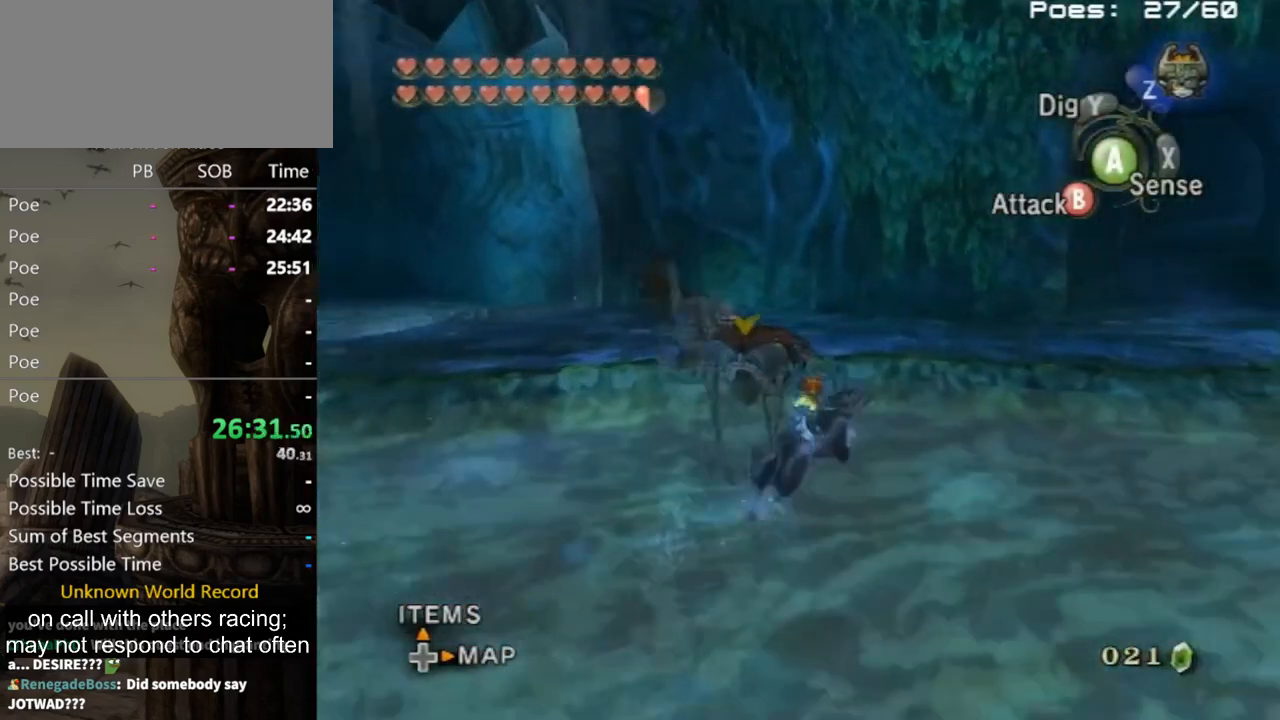
{"buttons": [], "left_stick": "up-right", "right_stick": "center", "events": []}
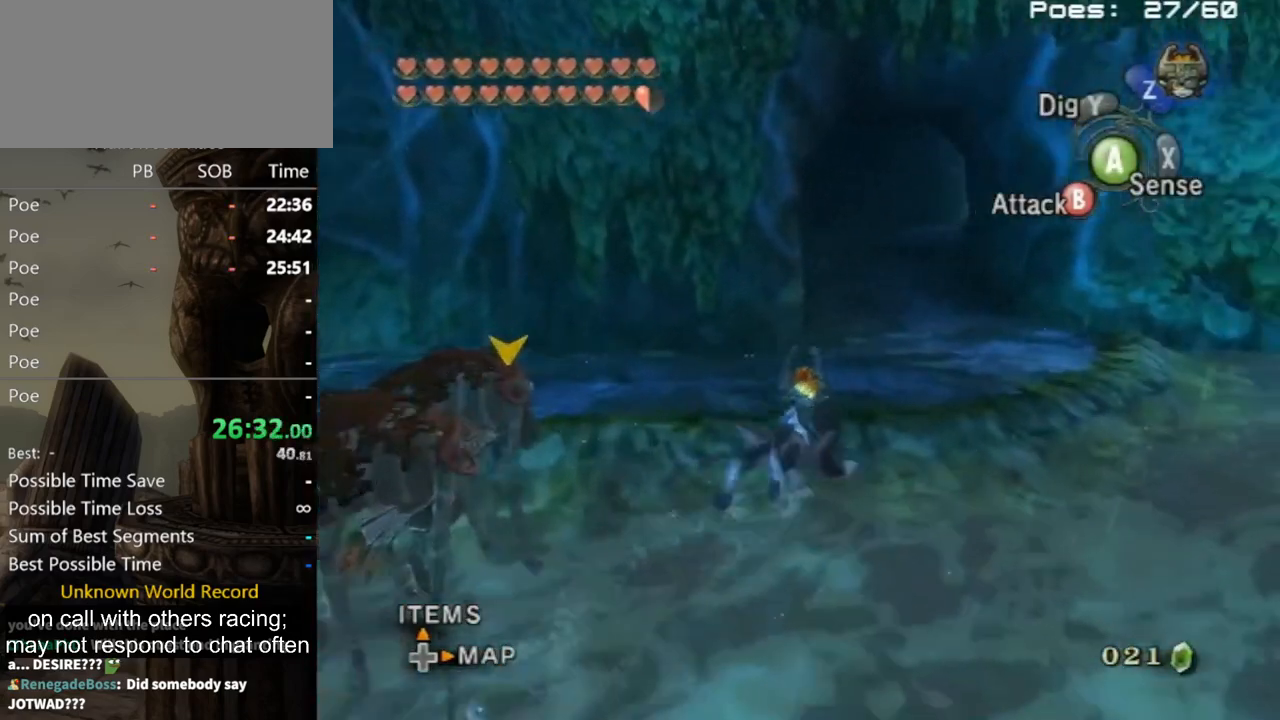
{"buttons": [], "left_stick": "up", "right_stick": "center", "events": [[233, "left_stick", "up"]]}
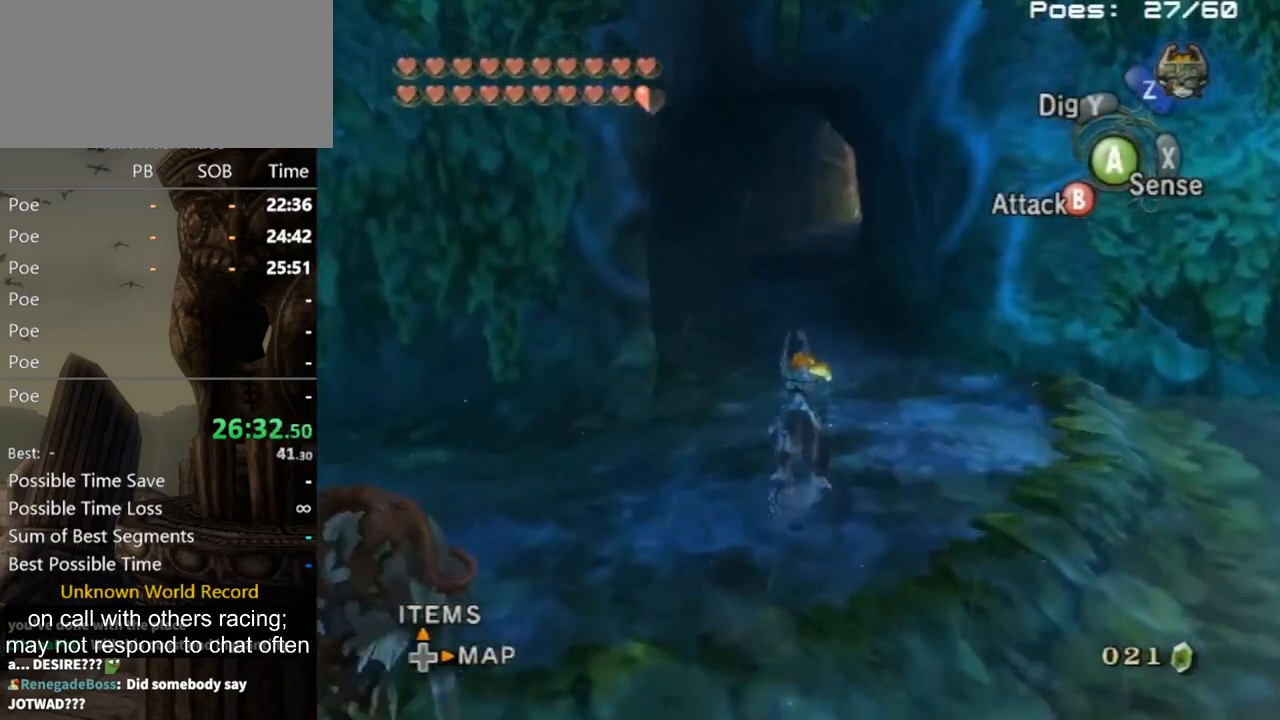
{"buttons": ["A"], "left_stick": "up", "right_stick": "center", "events": [[67, "A", "down"], [100, "A", "up"], [200, "A", "down"], [267, "A", "up"], [333, "A", "down"], [433, "A", "up"], [500, "A", "down"]]}
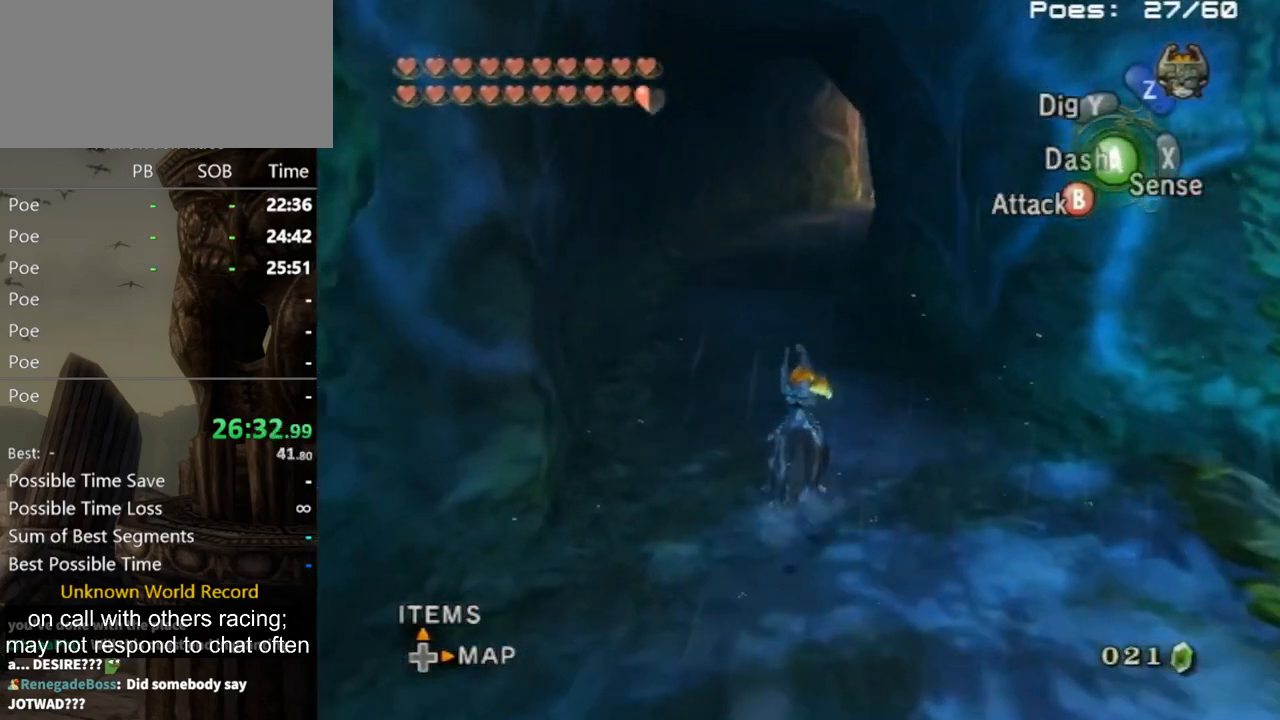
{"buttons": [], "left_stick": "up", "right_stick": "center", "events": [[67, "A", "up"], [167, "A", "down"], [233, "A", "up"], [333, "A", "down"], [367, "A", "up"], [467, "A", "down"], [500, "A", "up"]]}
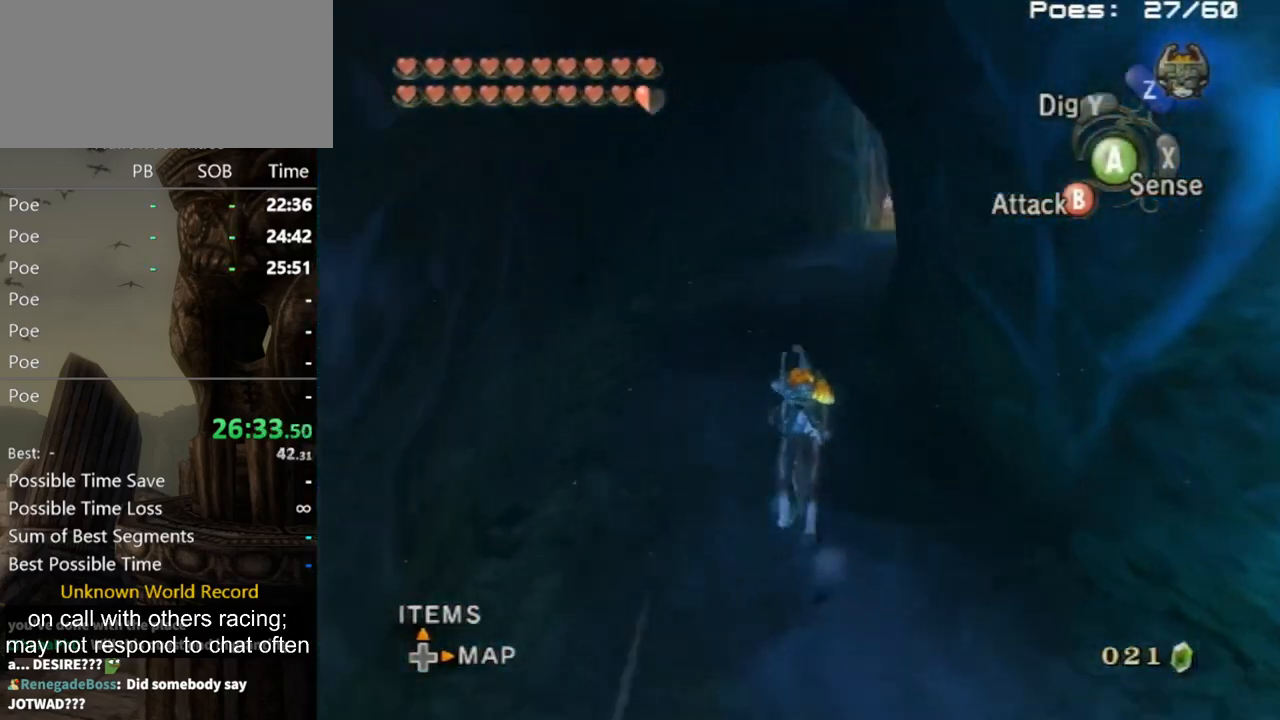
{"buttons": [], "left_stick": "up", "right_stick": "left", "events": [[400, "right_stick", "left"]]}
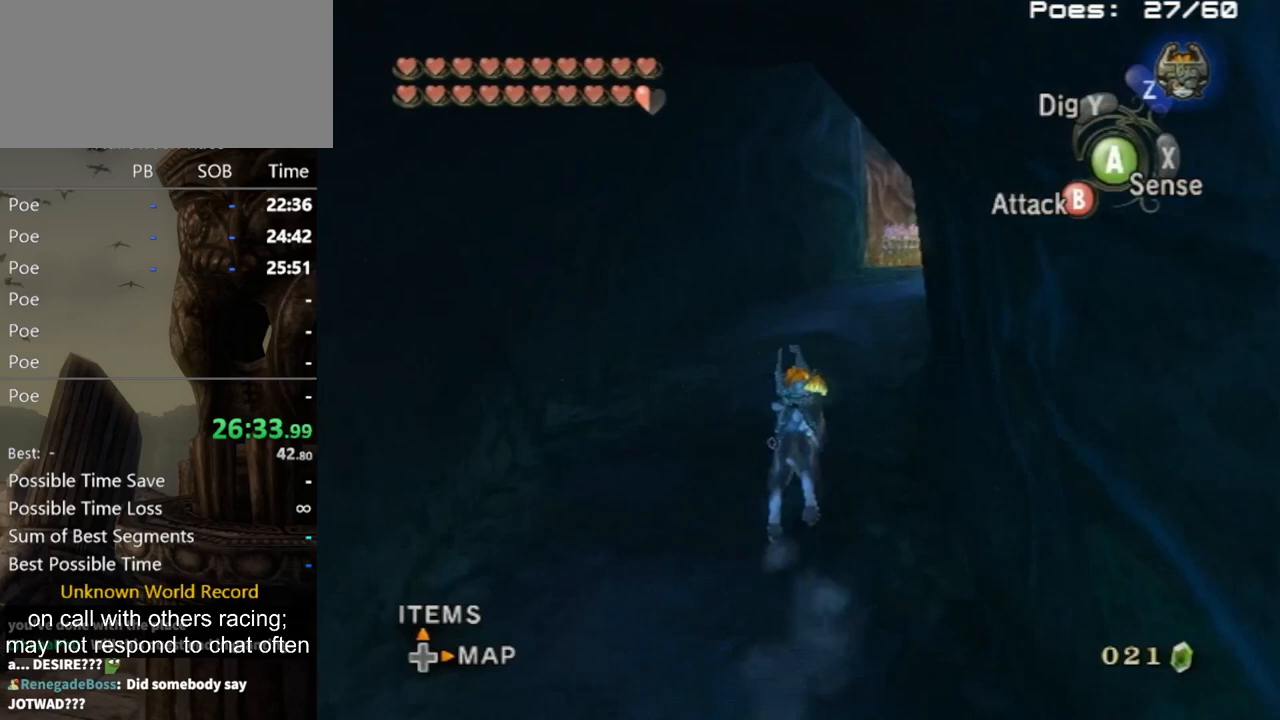
{"buttons": [], "left_stick": "up", "right_stick": "left", "events": []}
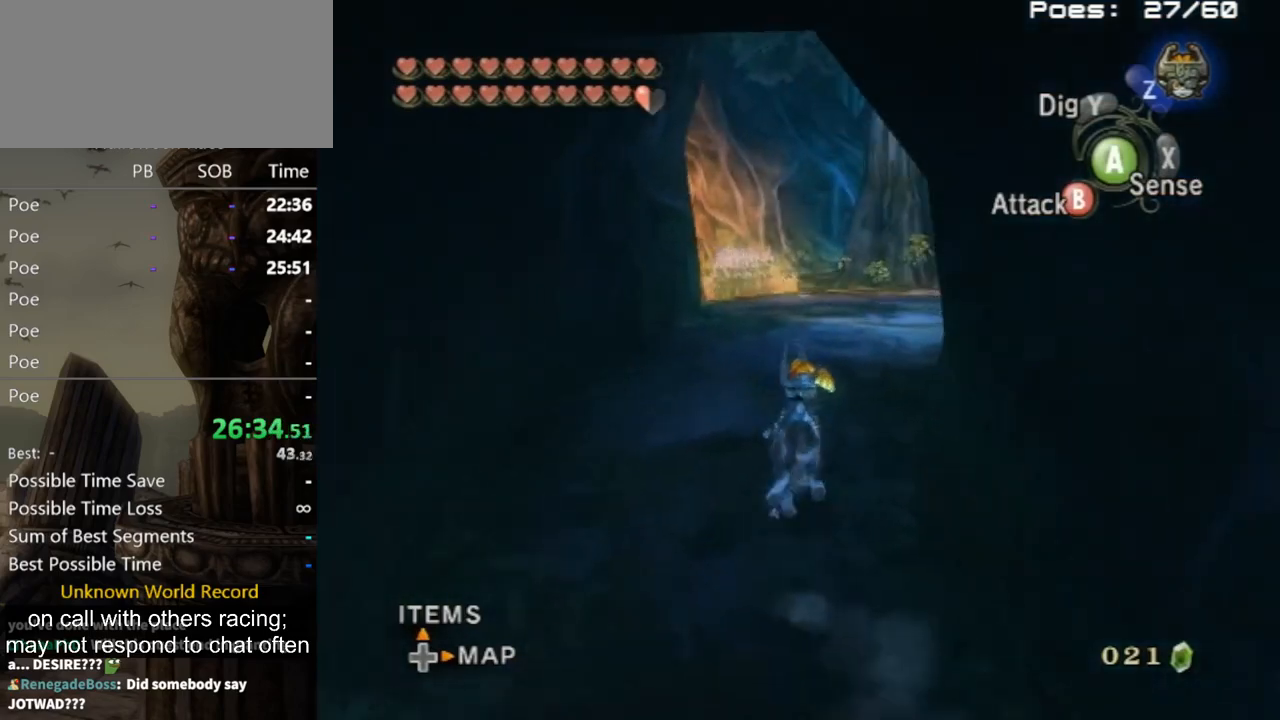
{"buttons": ["A"], "left_stick": "up", "right_stick": "center", "events": [[333, "right_stick", "center"], [467, "A", "down"]]}
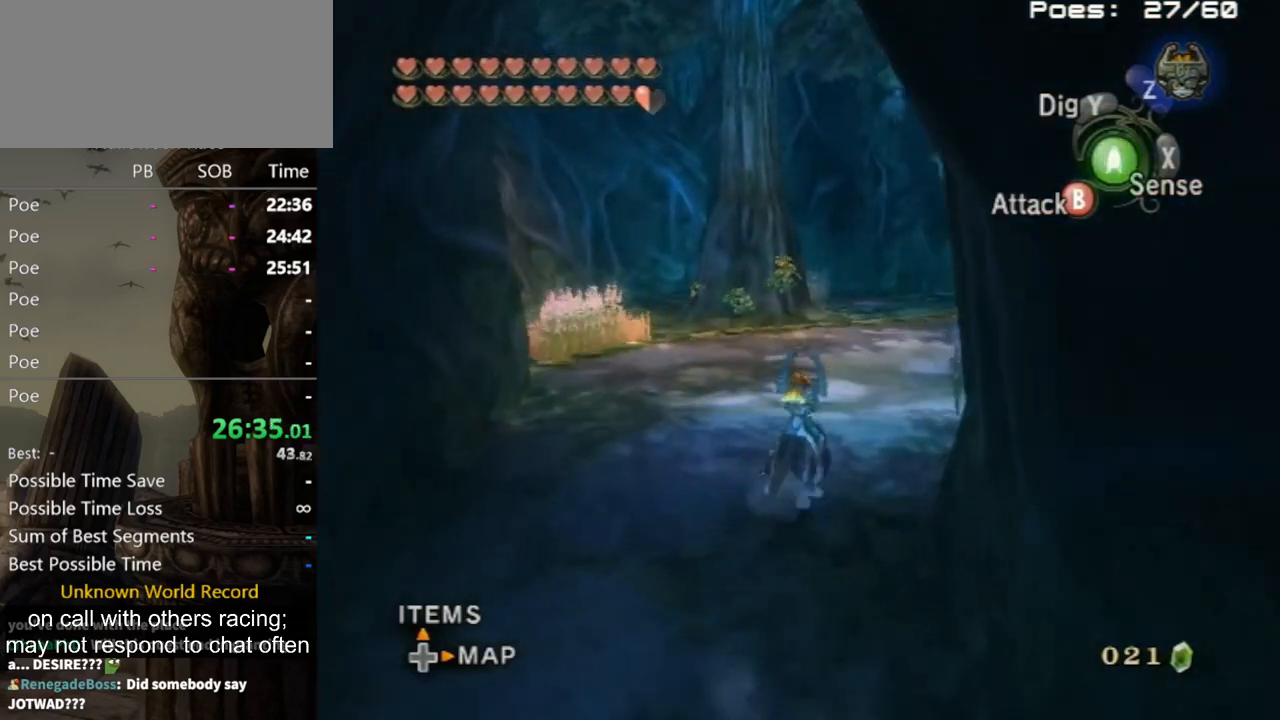
{"buttons": [], "left_stick": "up-right", "right_stick": "left", "events": [[67, "A", "up"], [133, "A", "down"], [200, "A", "up"], [200, "left_stick", "up-right"], [300, "A", "down"], [367, "A", "up"], [500, "right_stick", "left"]]}
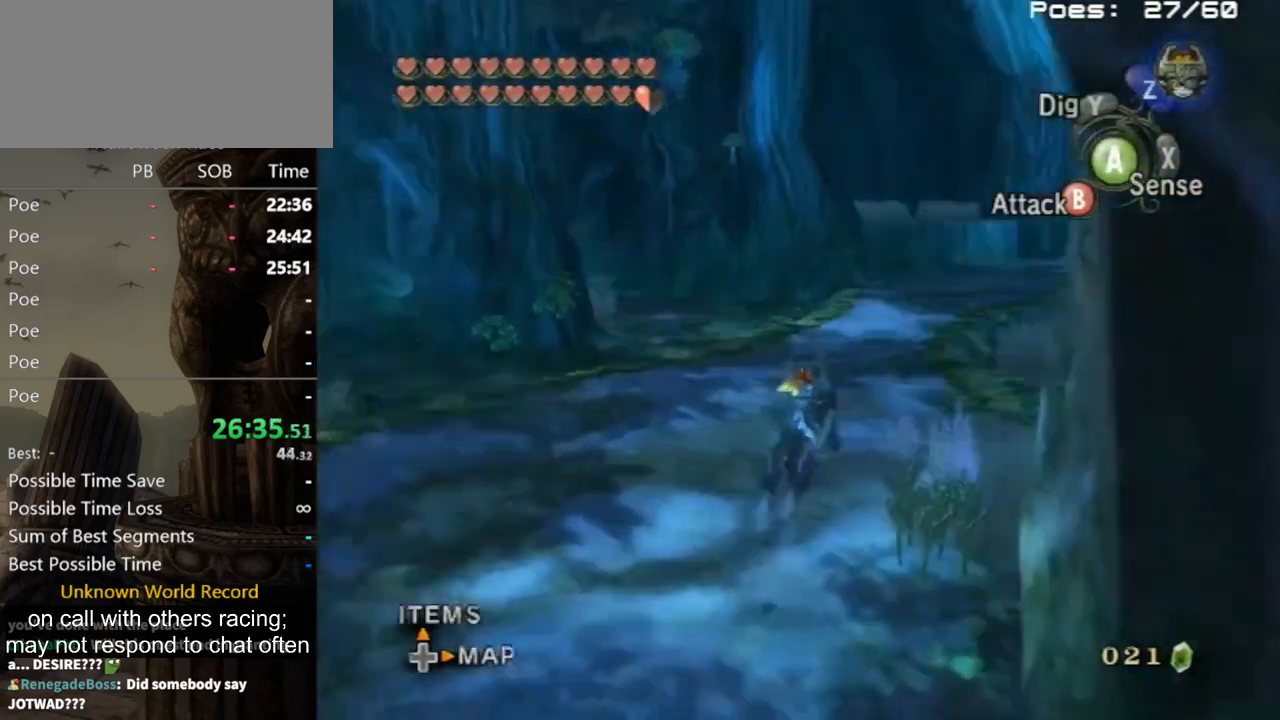
{"buttons": [], "left_stick": "up", "right_stick": "center", "events": [[133, "left_stick", "up"], [200, "right_stick", "center"]]}
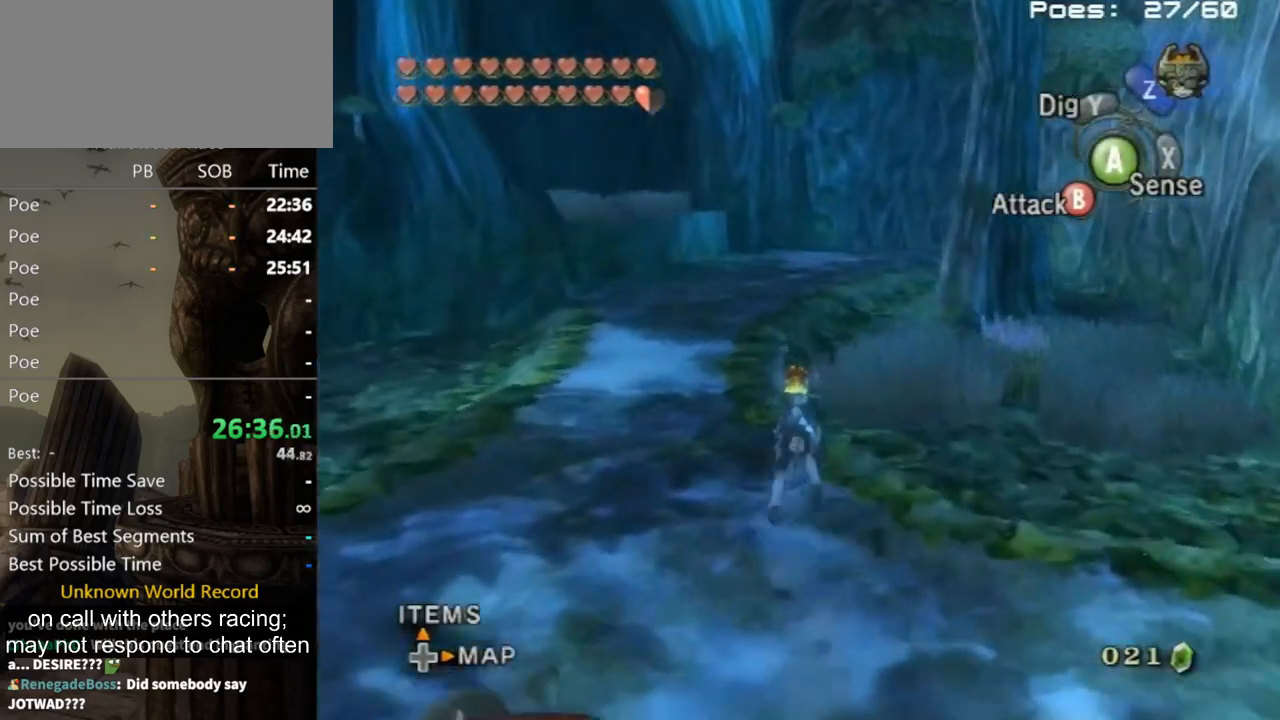
{"buttons": [], "left_stick": "up", "right_stick": "center", "events": []}
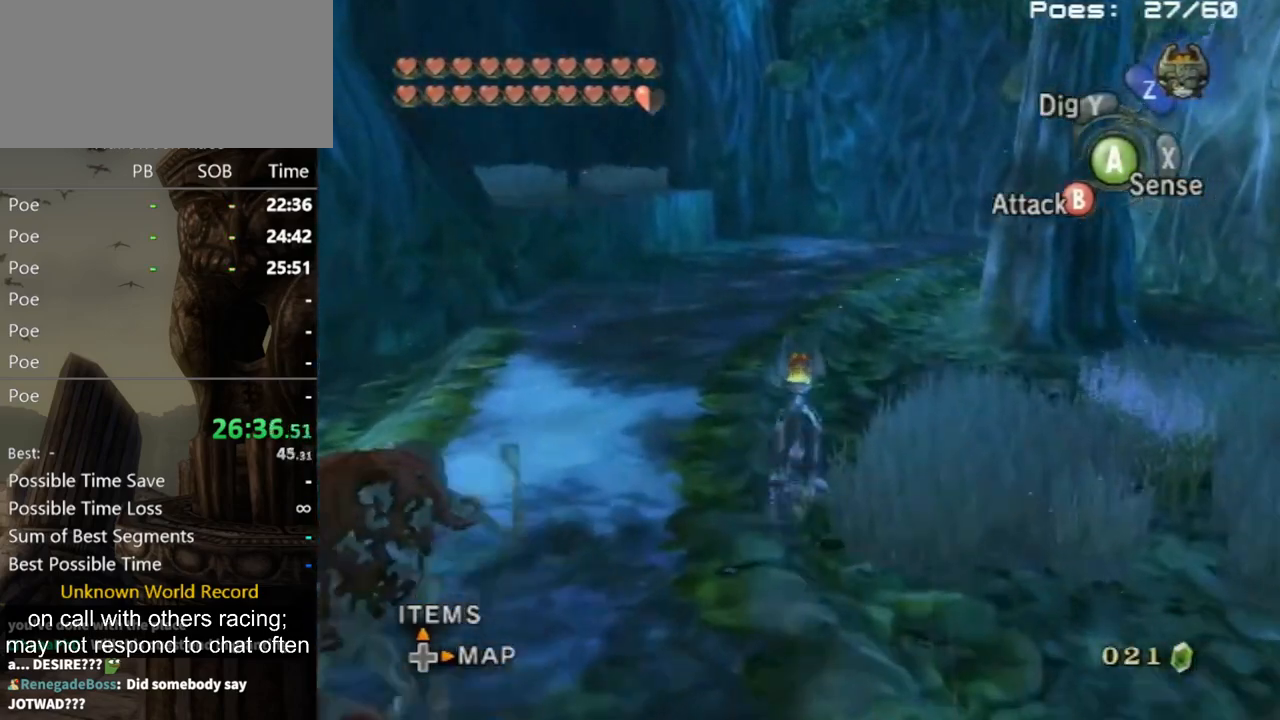
{"buttons": ["A"], "left_stick": "up", "right_stick": "center", "events": [[33, "right_stick", "down-right"], [333, "right_stick", "center"], [500, "A", "down"]]}
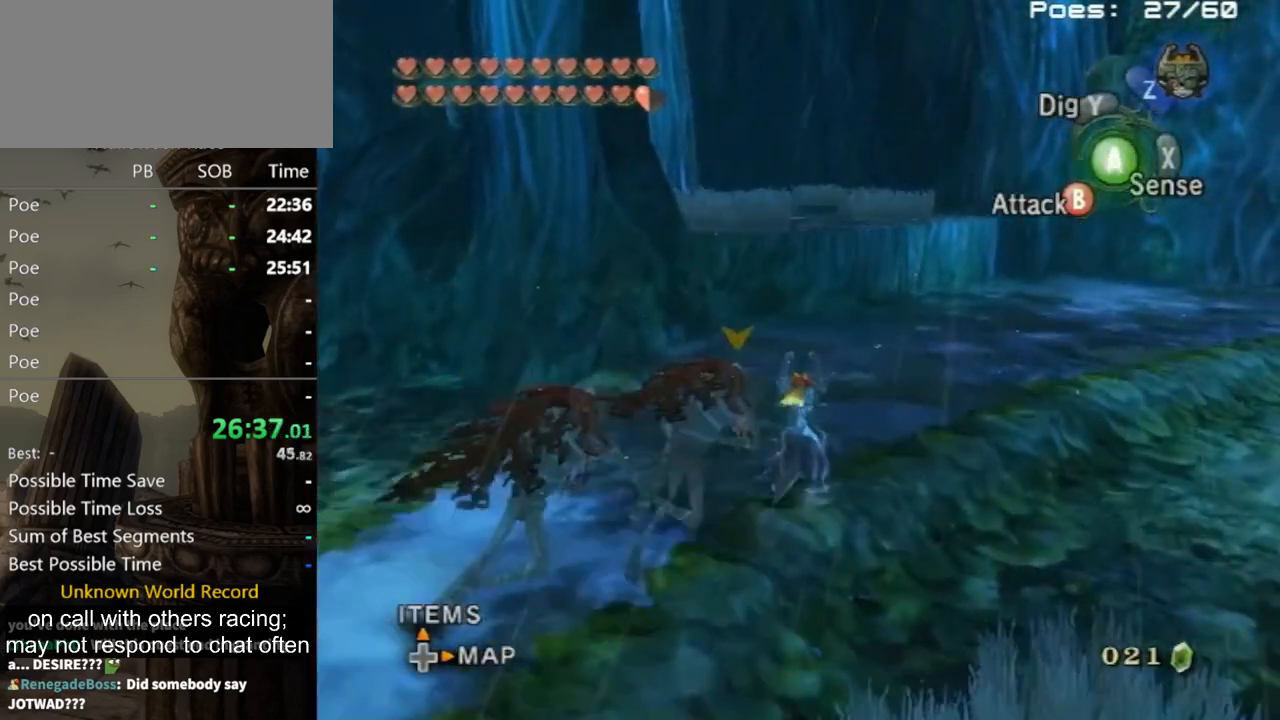
{"buttons": [], "left_stick": "up", "right_stick": "center", "events": [[67, "A", "up"], [167, "A", "down"], [233, "A", "up"], [300, "A", "down"], [333, "A", "up"], [433, "A", "down"], [467, "A", "up"]]}
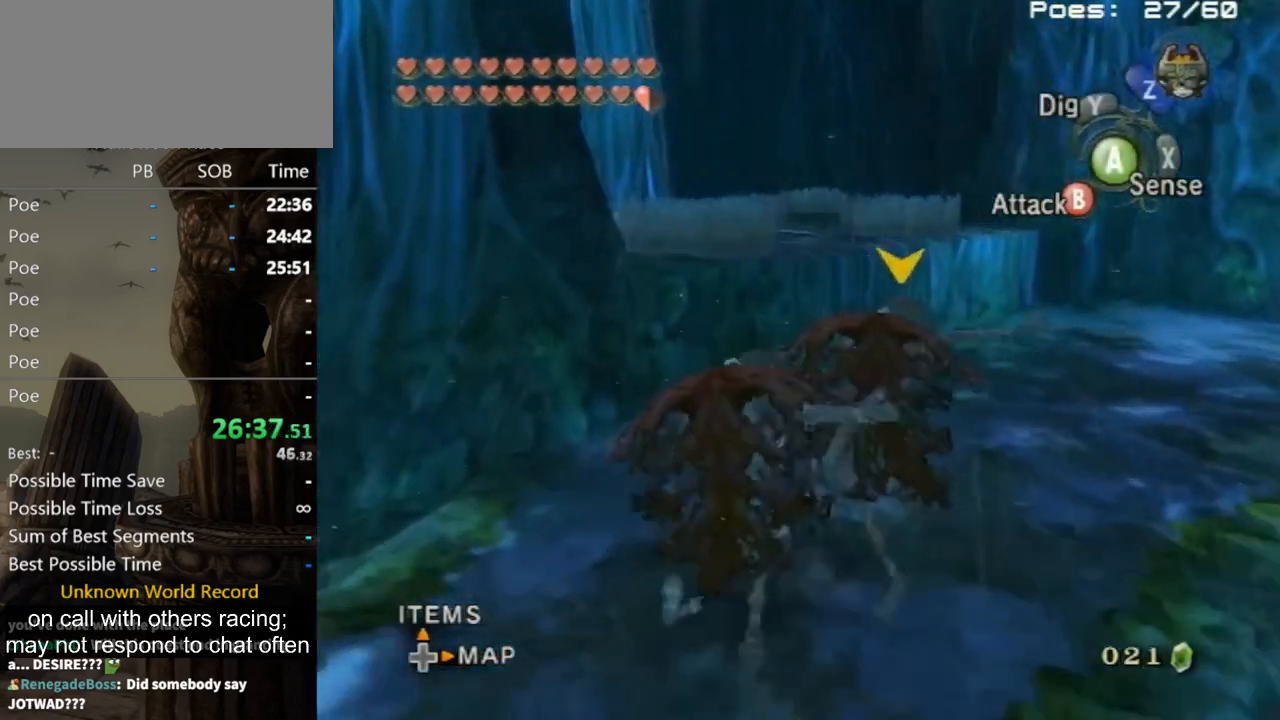
{"buttons": [], "left_stick": "up", "right_stick": "center", "events": [[100, "left_stick", "up-left"], [267, "right_stick", "down-right"], [400, "left_stick", "up"], [467, "right_stick", "center"]]}
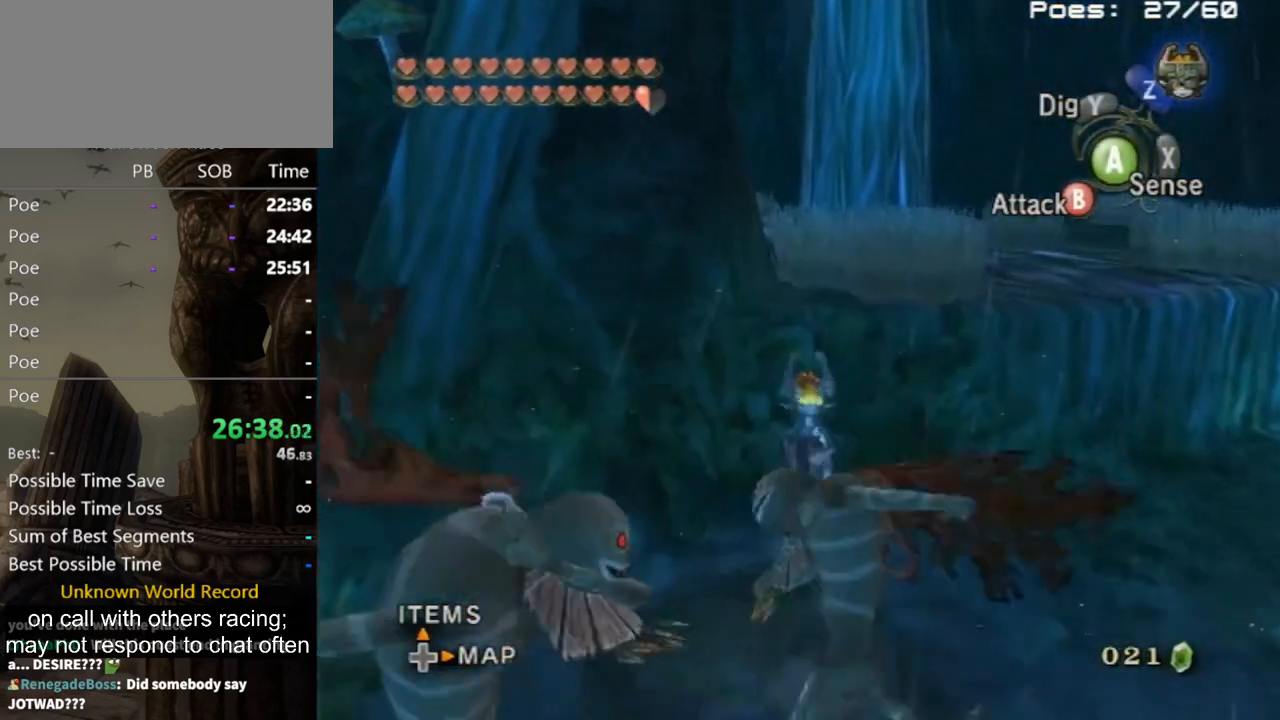
{"buttons": [], "left_stick": "up-left", "right_stick": "center", "events": [[433, "left_stick", "up-left"]]}
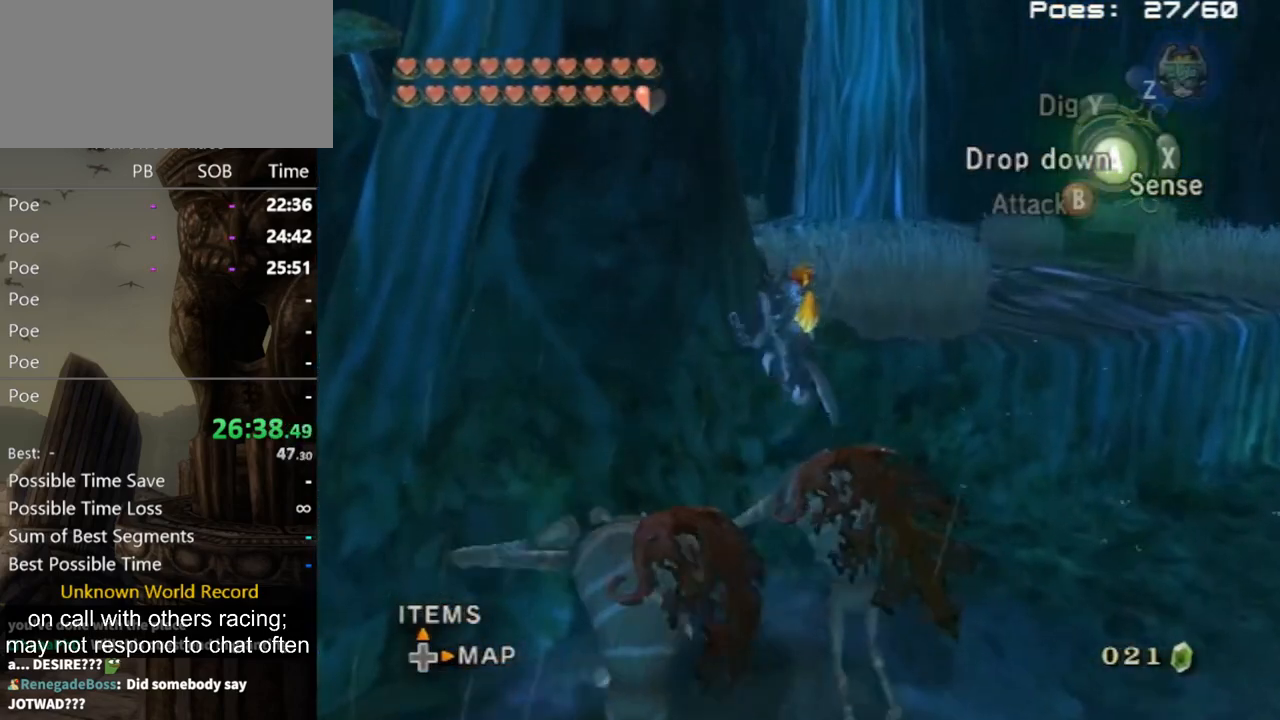
{"buttons": [], "left_stick": "up-right", "right_stick": "center", "events": [[67, "left_stick", "up"], [67, "right_stick", "down-right"], [233, "left_stick", "up-right"], [267, "right_stick", "center"]]}
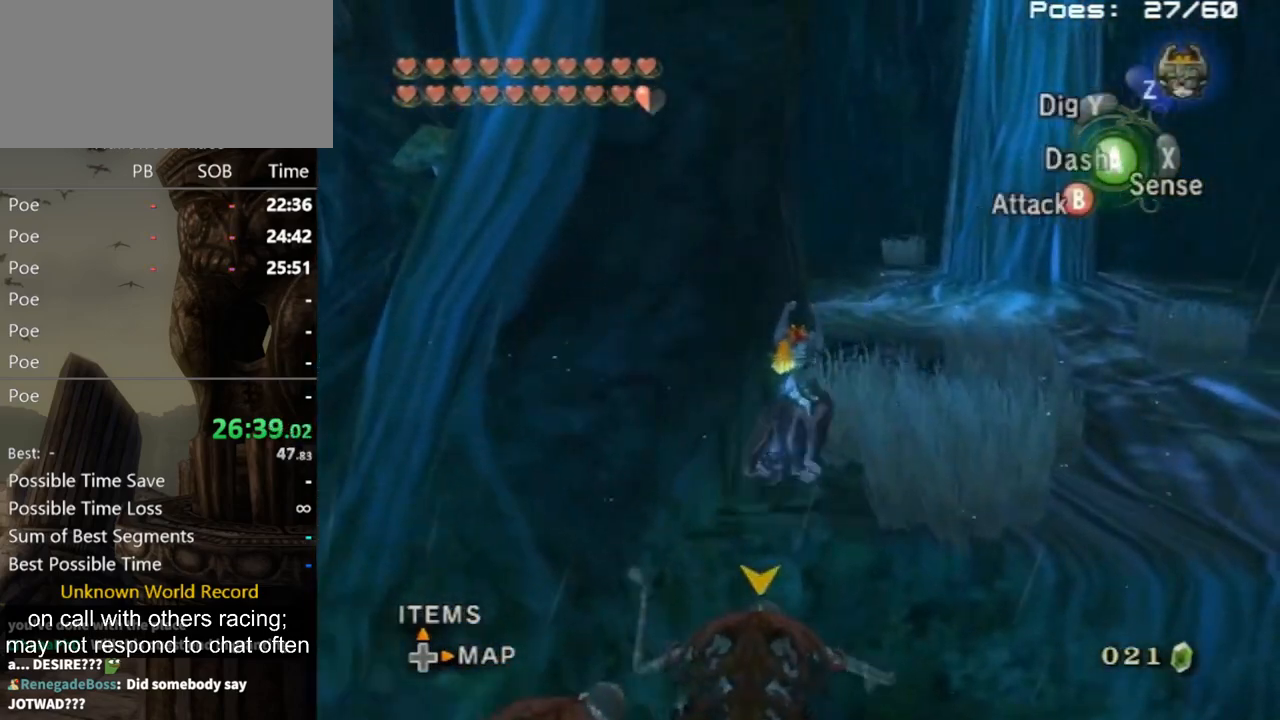
{"buttons": [], "left_stick": "up", "right_stick": "center", "events": [[33, "A", "down"], [100, "A", "up"], [167, "A", "down"], [200, "A", "up"], [233, "A", "down"], [233, "left_stick", "up"], [333, "A", "up"], [400, "A", "down"], [433, "A", "up"]]}
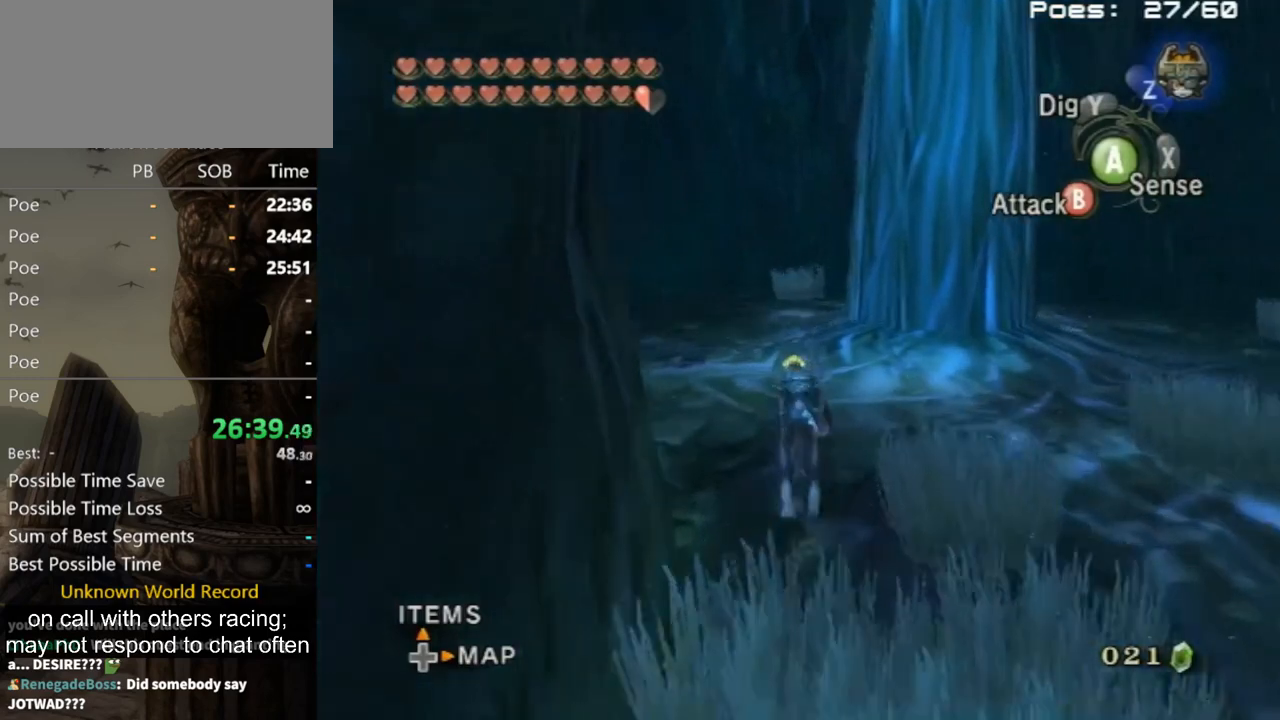
{"buttons": [], "left_stick": "up", "right_stick": "center", "events": []}
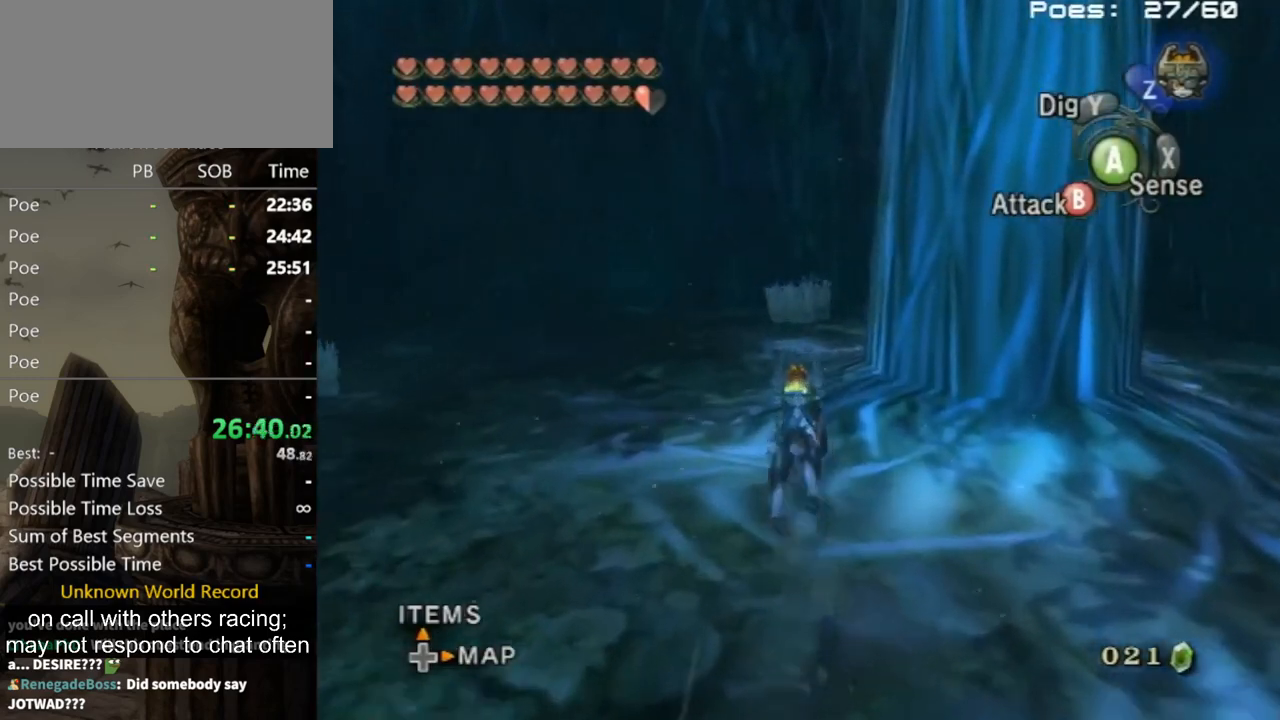
{"buttons": [], "left_stick": "up", "right_stick": "center", "events": []}
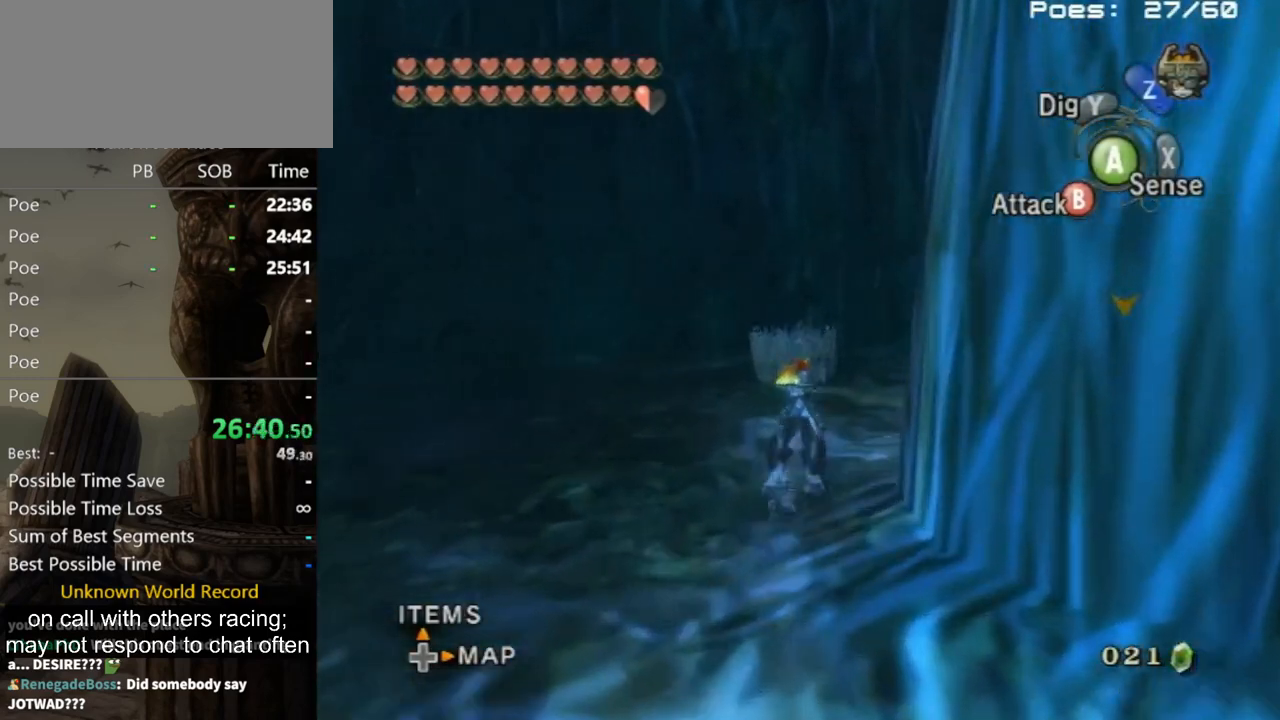
{"buttons": ["L1"], "left_stick": "up-right", "right_stick": "center", "events": [[67, "left_stick", "up-right"], [233, "L1", "down"], [267, "B", "down"], [333, "B", "up"], [400, "B", "down"], [467, "B", "up"]]}
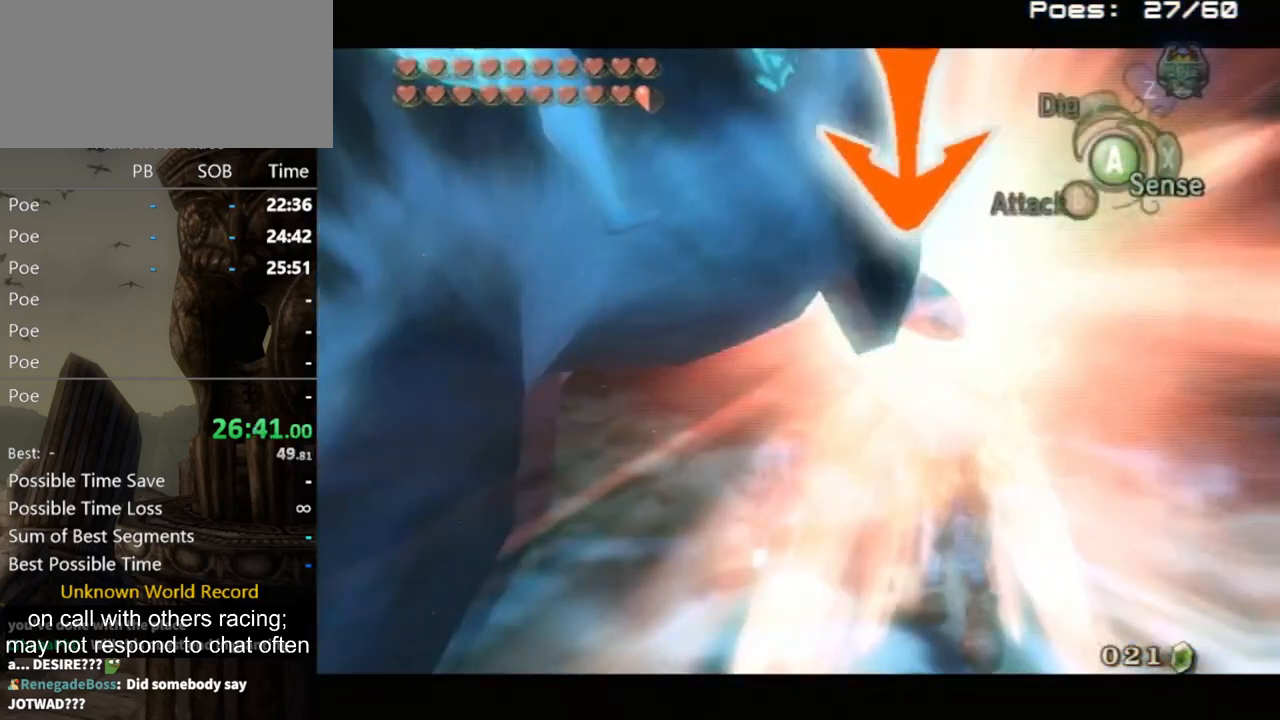
{"buttons": ["L1"], "left_stick": "center", "right_stick": "center", "events": [[33, "B", "down"], [67, "B", "up"], [400, "left_stick", "center"]]}
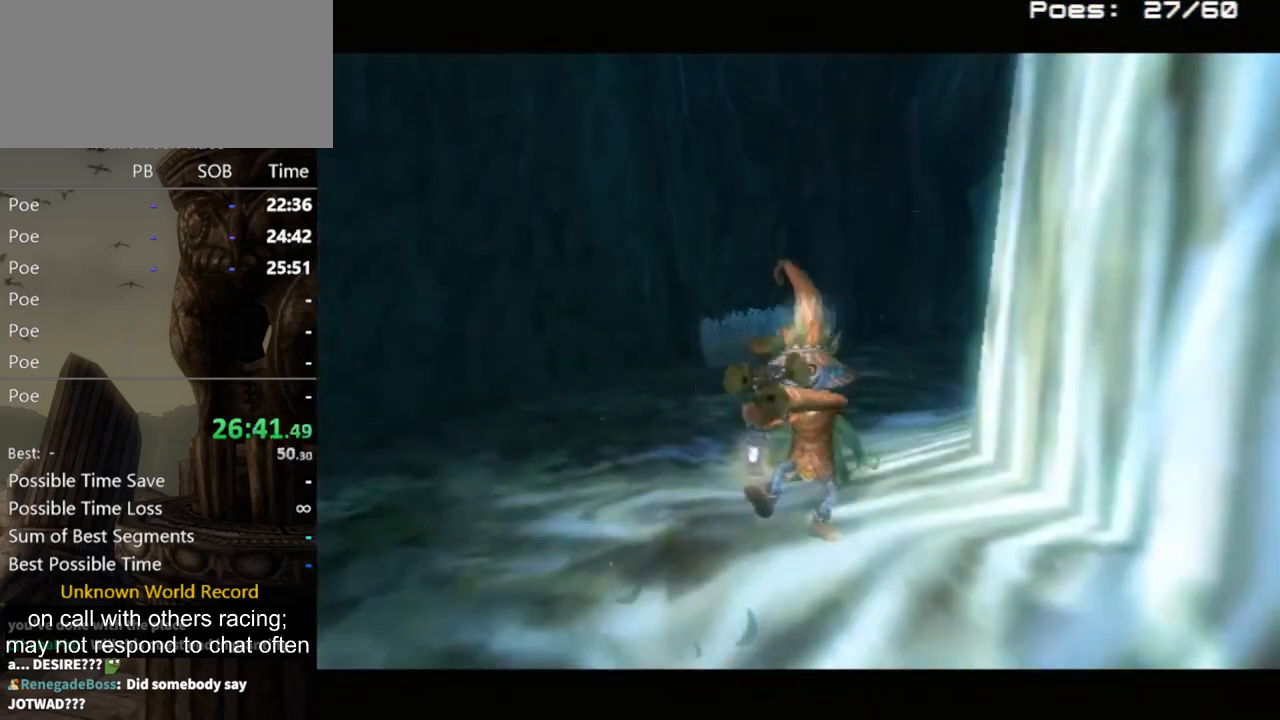
{"buttons": [], "left_stick": "center", "right_stick": "center", "events": [[67, "L1", "up"]]}